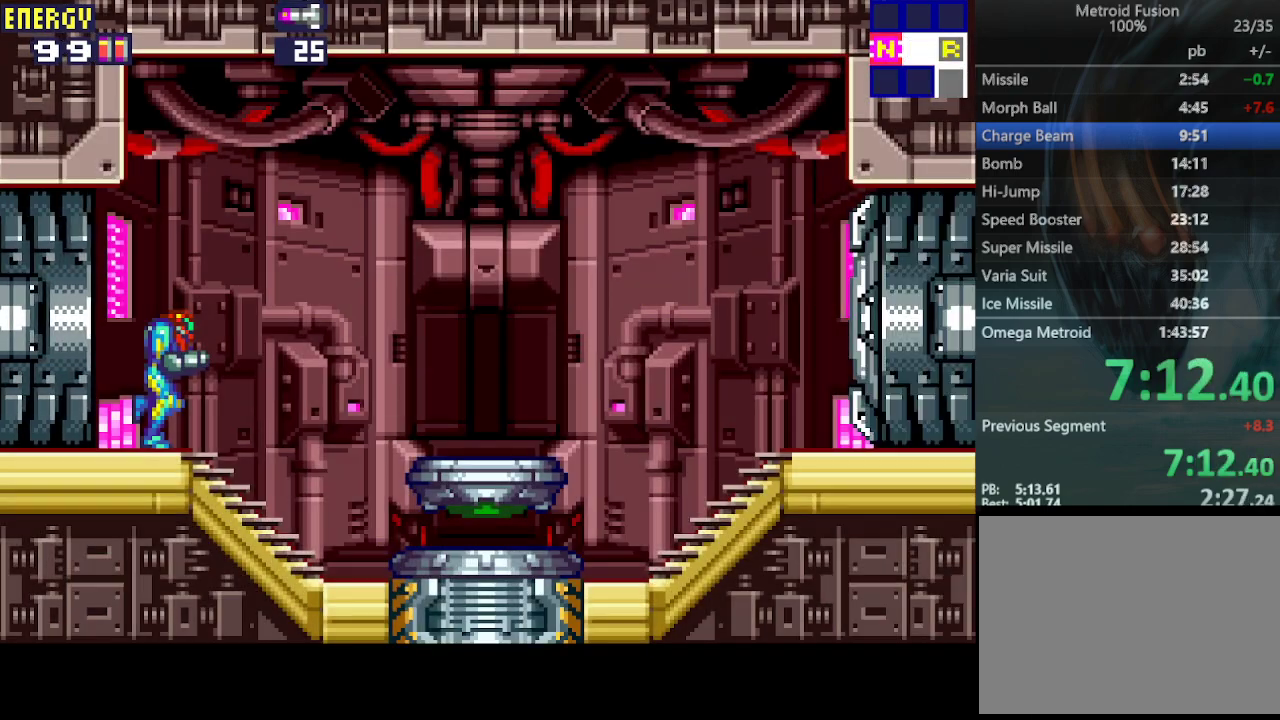
Gameplay with a controller (PlayStation layout); each line is a JSON object with the inputs held at the frame after it. "events" lists button and stick changes between this image and that frame as [ms after this image, input, new state], when the widget could be followed in between. Not read: L3 R3 left_stick right_stick.
{"buttons": ["DPAD_RIGHT"], "events": [[67, "CROSS", "down"], [167, "CROSS", "up"], [233, "CROSS", "down"], [300, "CROSS", "up"], [333, "CROSS", "down"], [433, "CROSS", "up"]]}
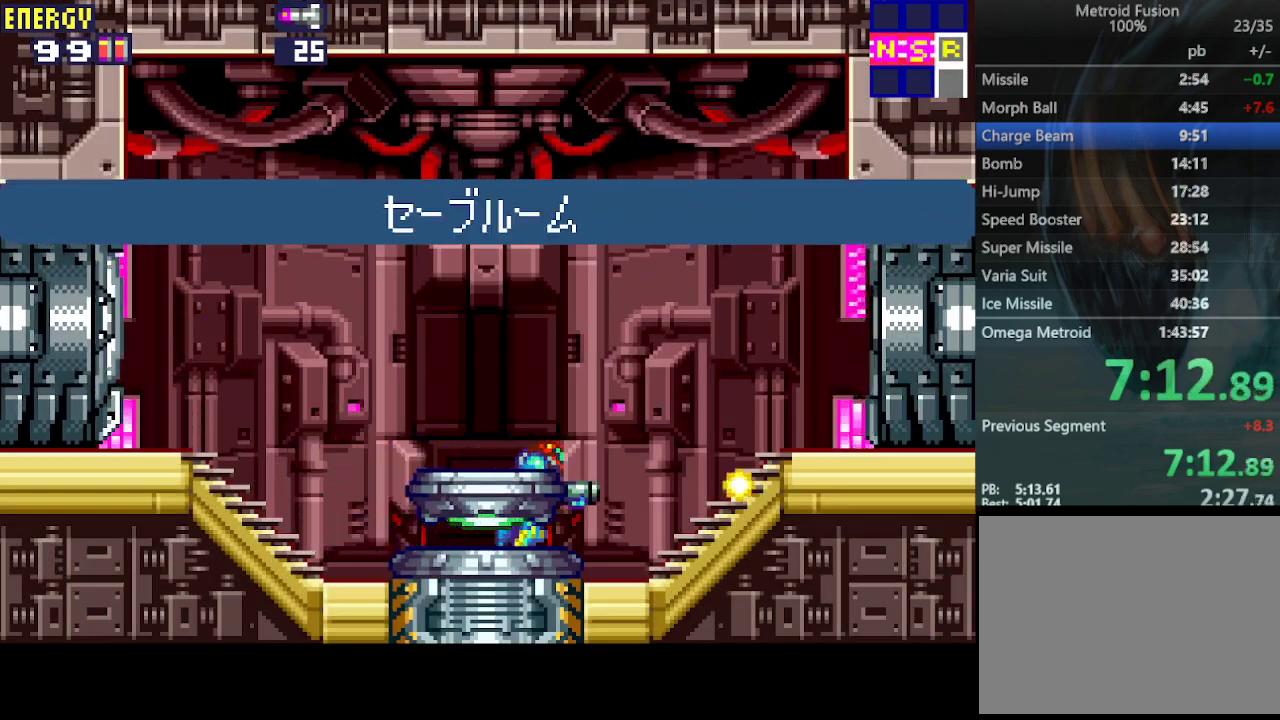
{"buttons": ["DPAD_RIGHT"], "events": []}
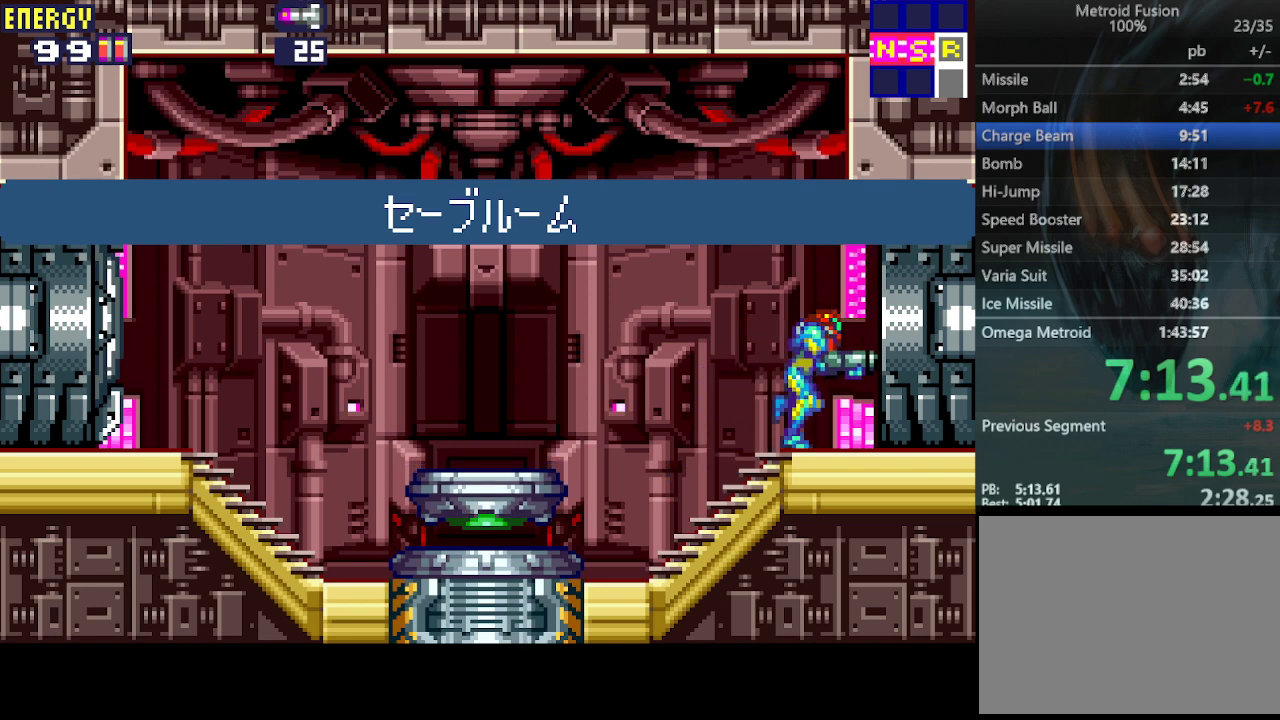
{"buttons": ["DPAD_RIGHT"], "events": []}
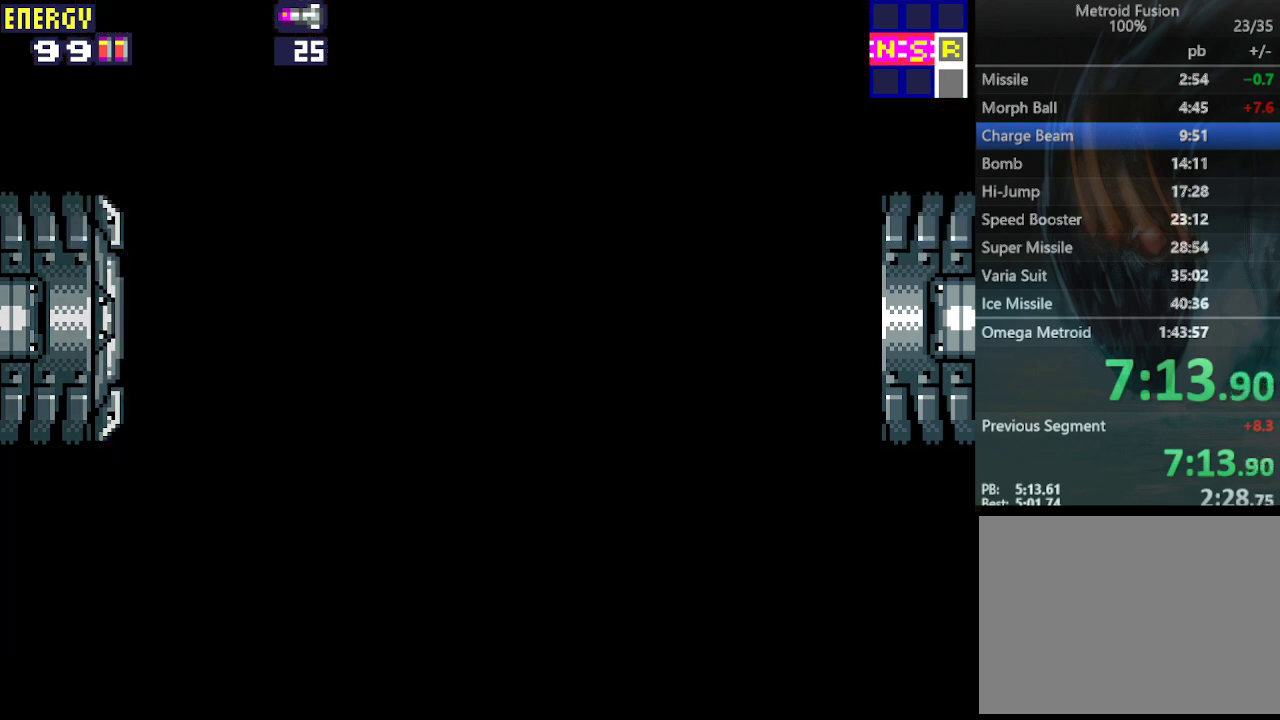
{"buttons": ["DPAD_RIGHT"], "events": []}
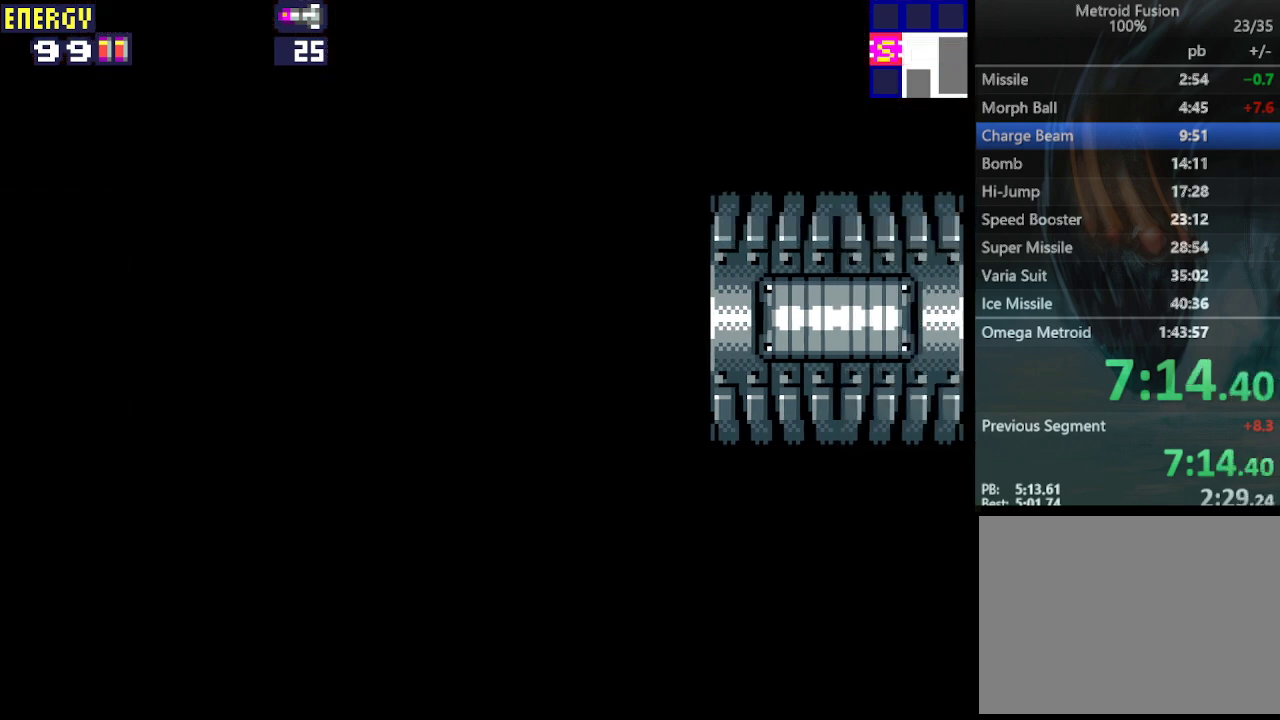
{"buttons": ["DPAD_RIGHT"], "events": []}
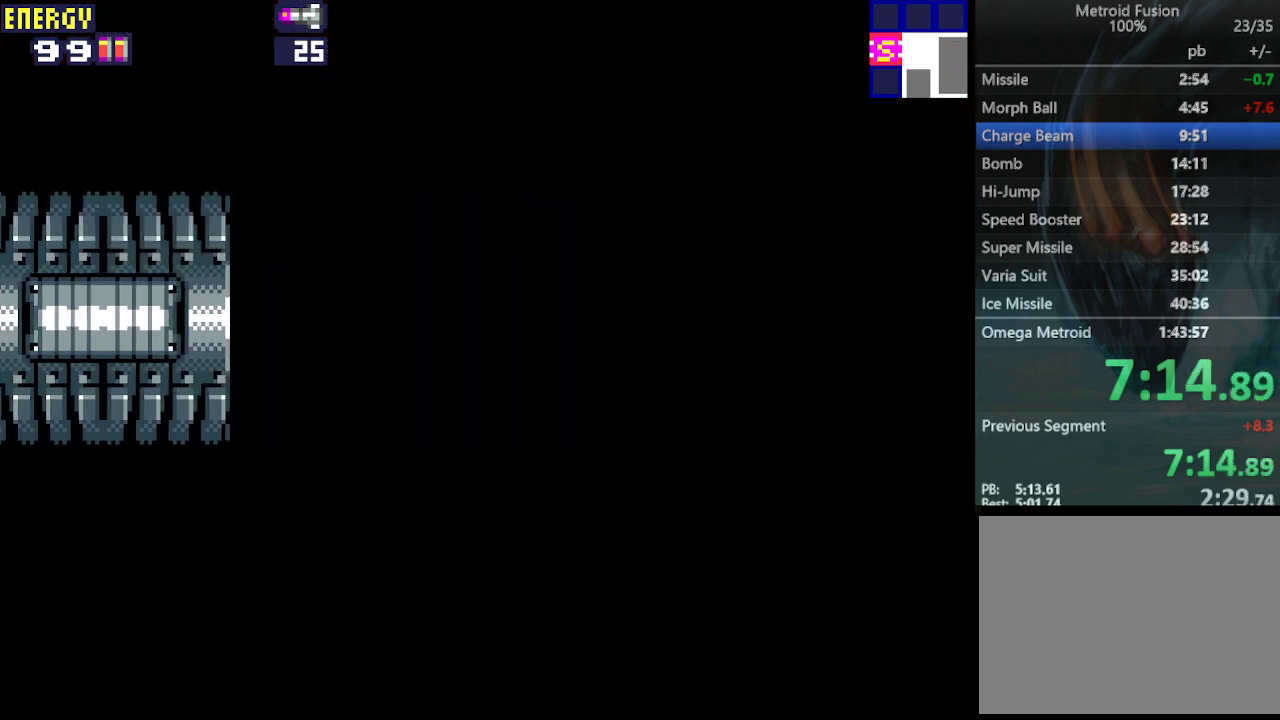
{"buttons": ["DPAD_RIGHT"], "events": [[267, "CROSS", "down"], [333, "CROSS", "up"], [400, "CROSS", "down"], [467, "CROSS", "up"]]}
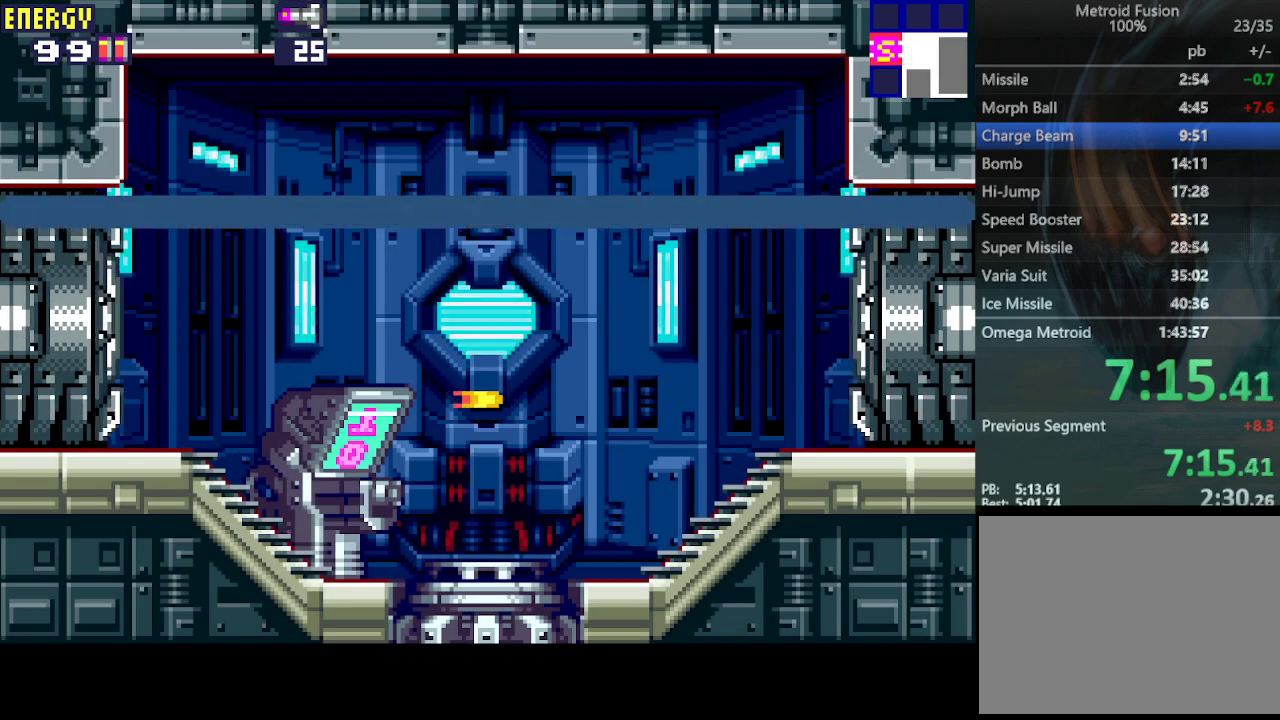
{"buttons": ["DPAD_RIGHT"], "events": [[33, "CROSS", "down"], [100, "CROSS", "up"], [167, "CROSS", "down"], [300, "CROSS", "up"]]}
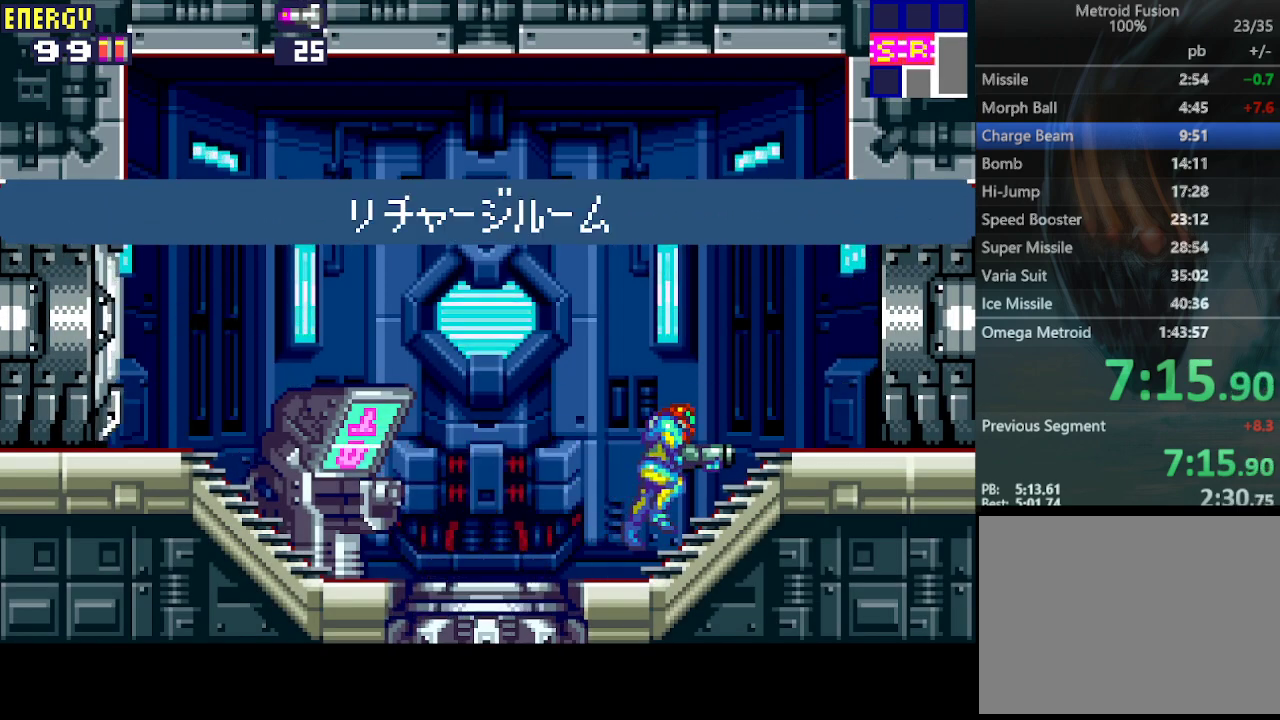
{"buttons": ["DPAD_RIGHT"], "events": []}
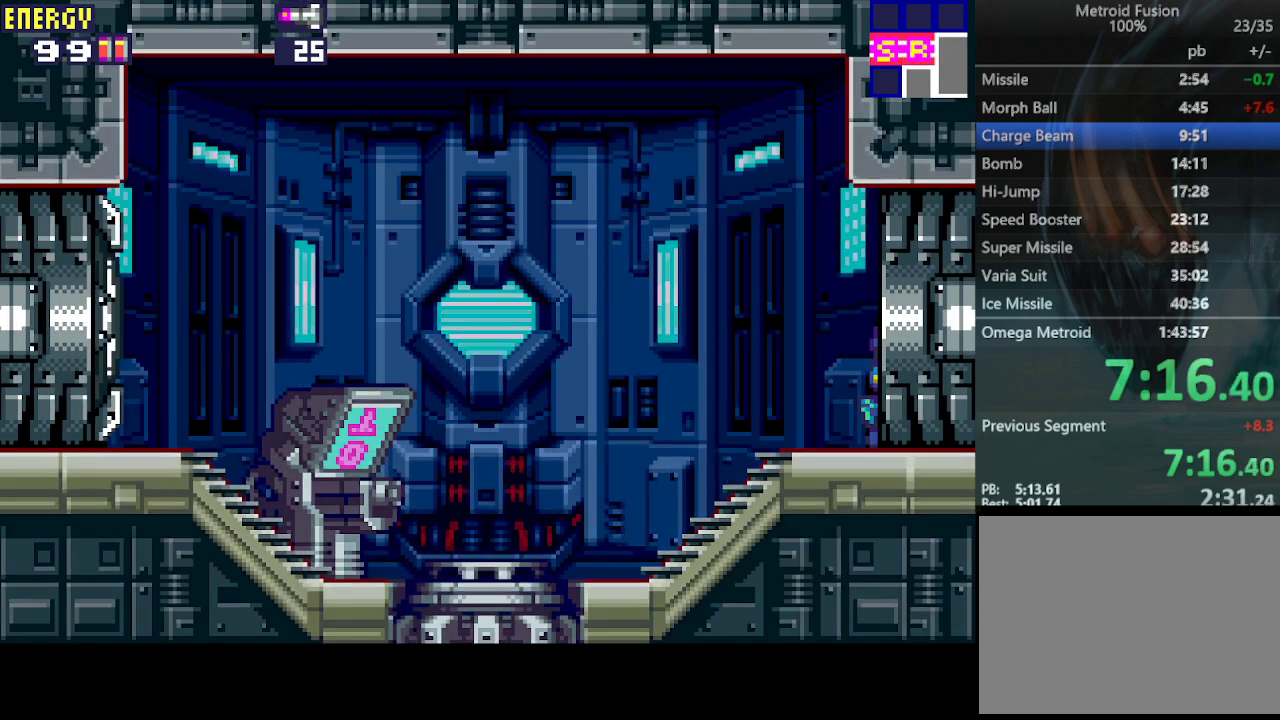
{"buttons": ["DPAD_RIGHT"], "events": []}
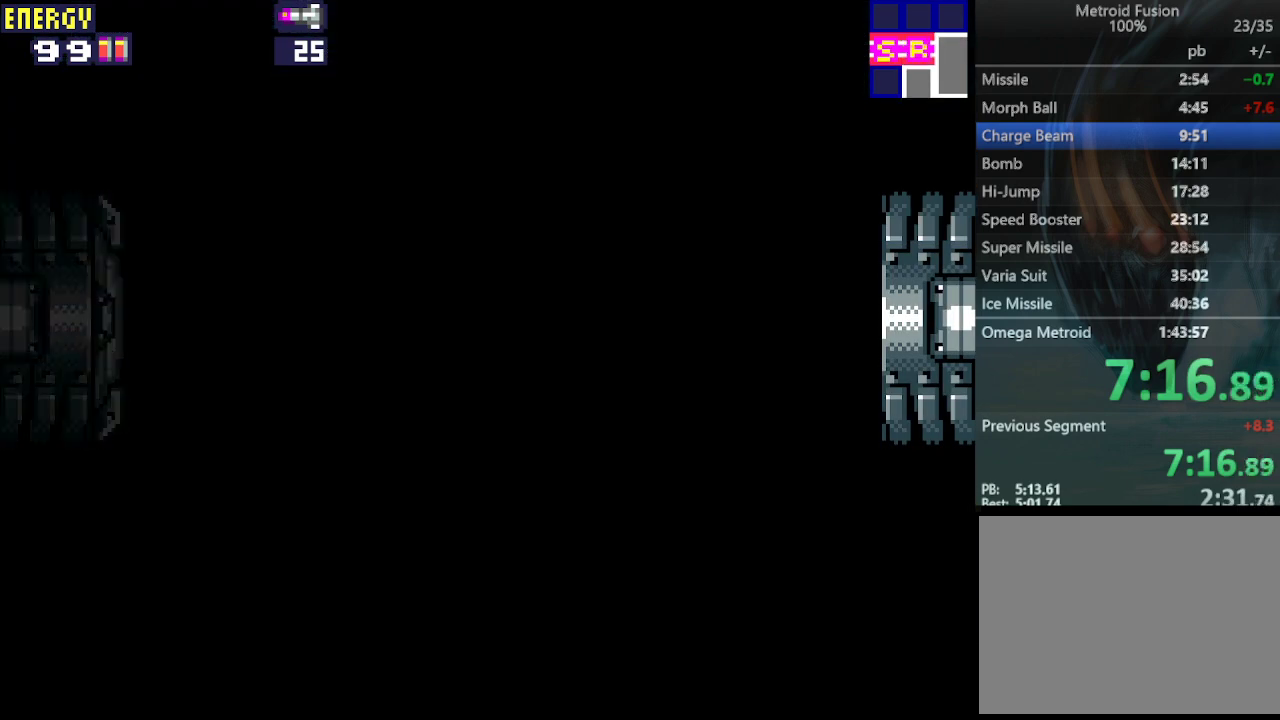
{"buttons": ["DPAD_RIGHT"], "events": []}
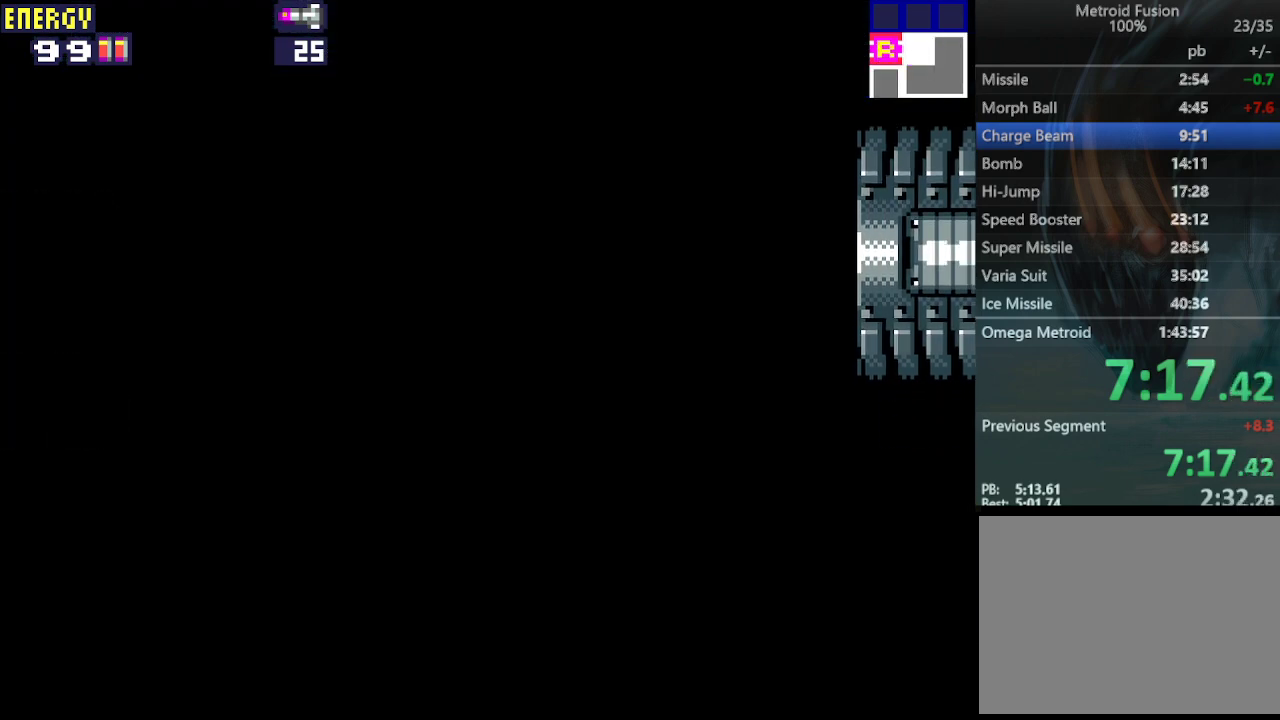
{"buttons": ["DPAD_RIGHT"], "events": []}
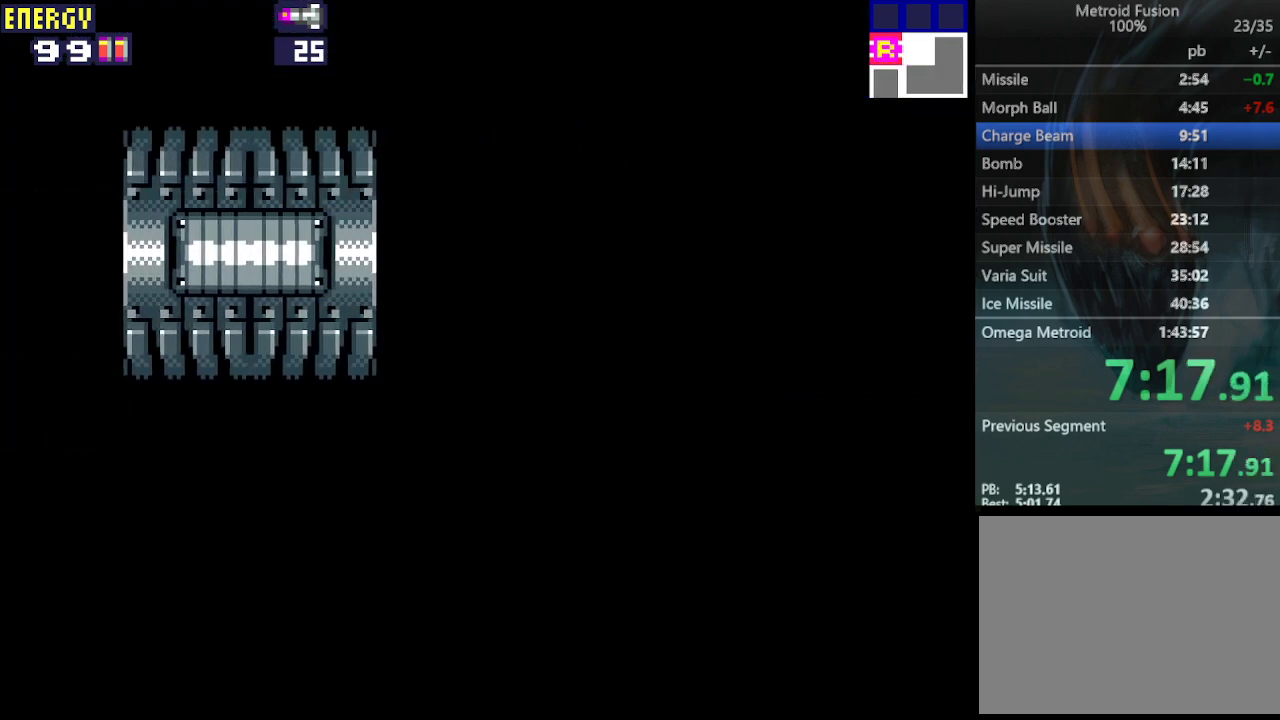
{"buttons": ["DPAD_RIGHT"], "events": []}
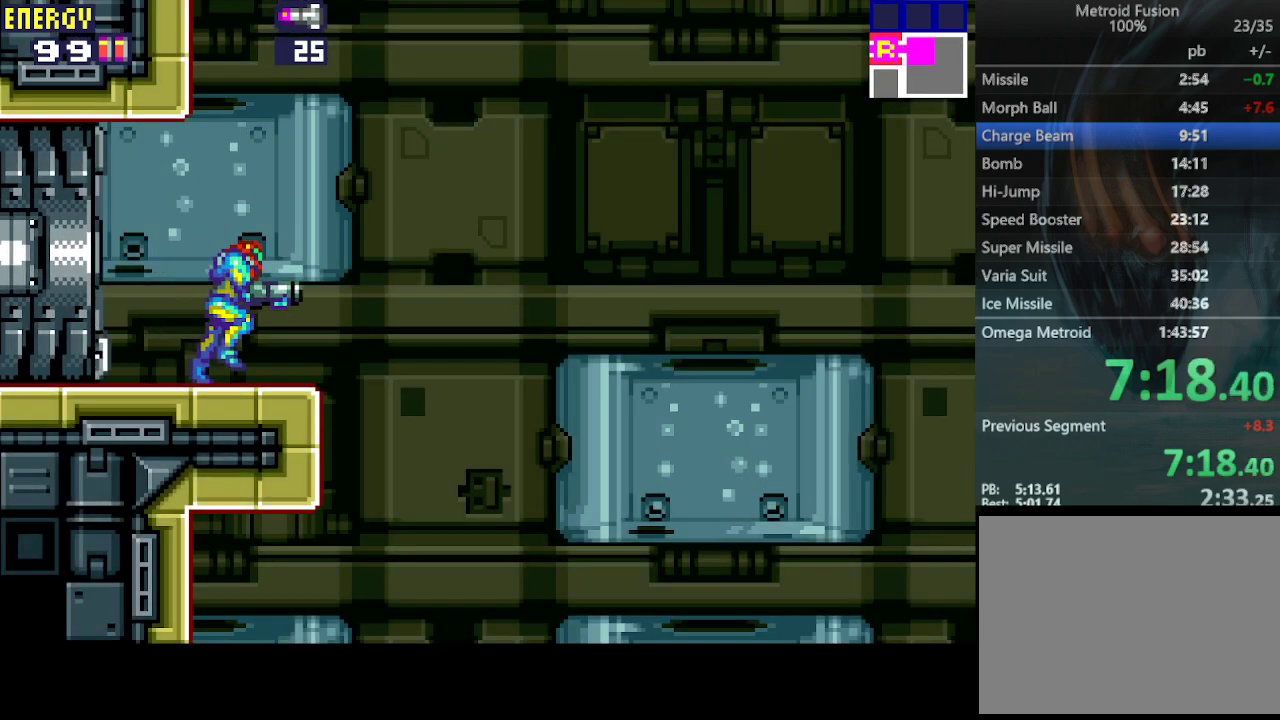
{"buttons": ["DPAD_LEFT"], "events": [[233, "DPAD_RIGHT", "up"], [267, "CIRCLE", "down"], [300, "DPAD_LEFT", "down"], [367, "CIRCLE", "up"]]}
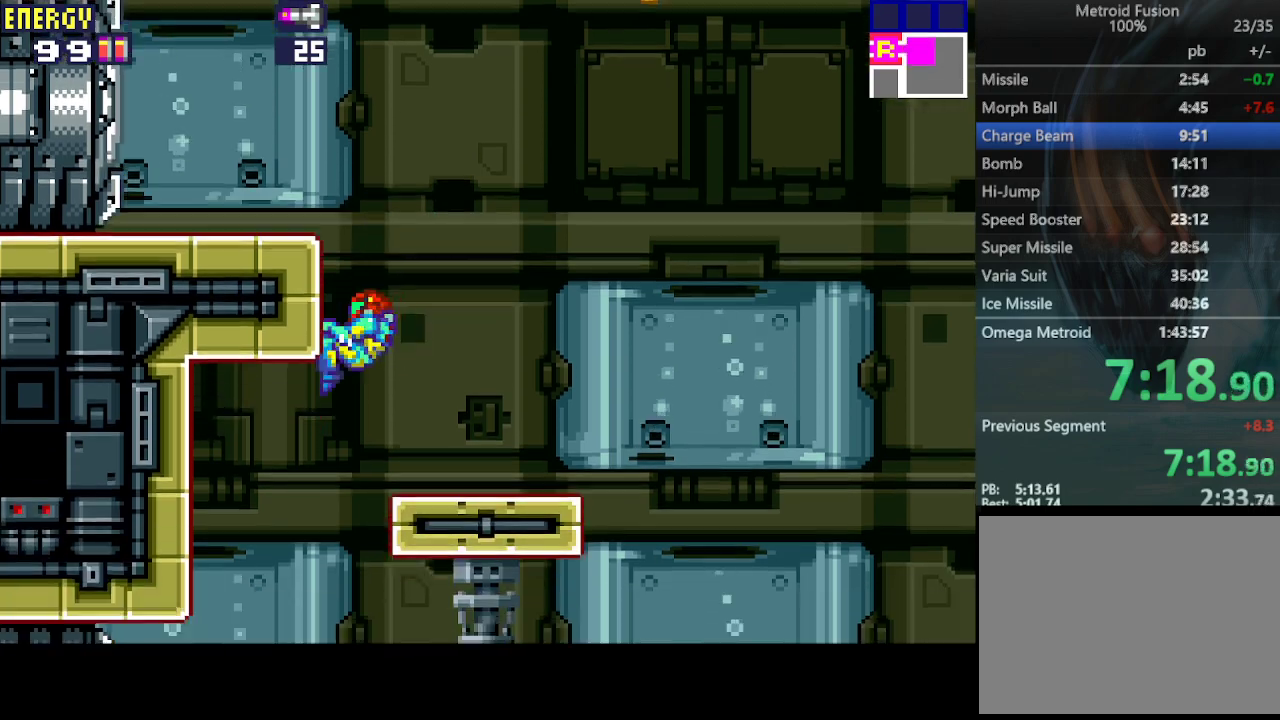
{"buttons": ["DPAD_RIGHT"], "events": [[33, "DPAD_LEFT", "up"], [200, "DPAD_RIGHT", "down"]]}
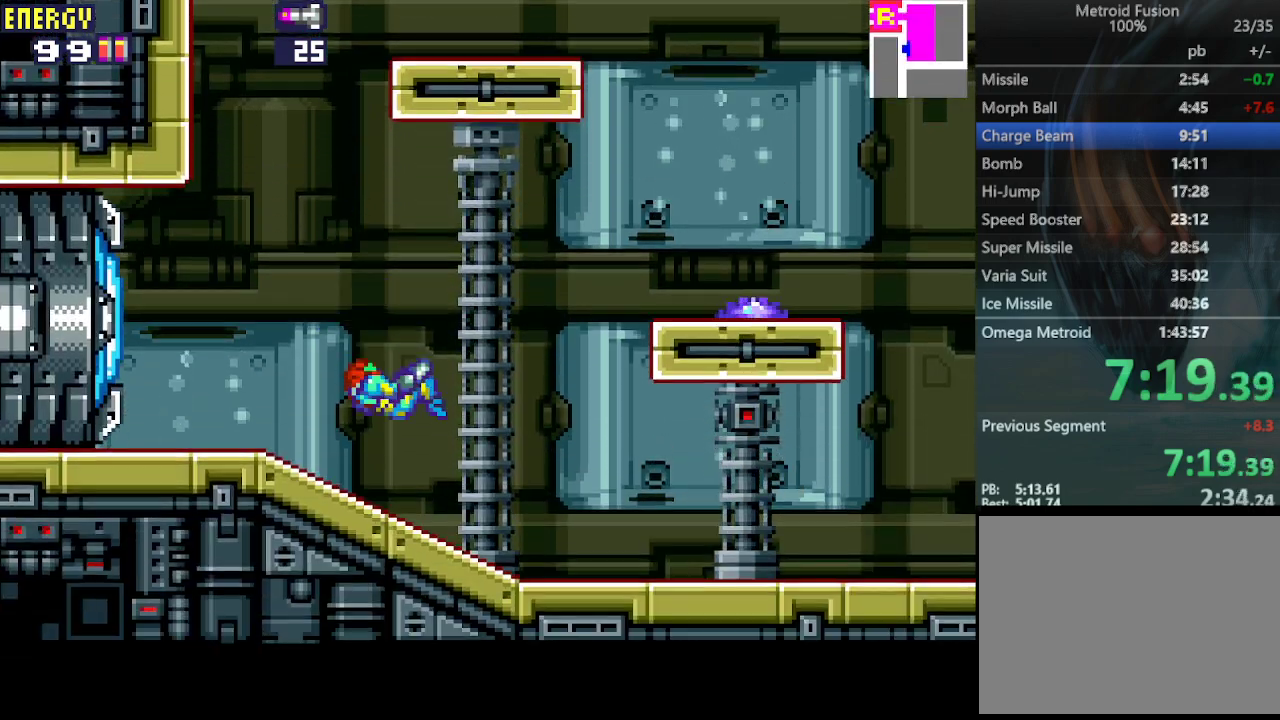
{"buttons": ["DPAD_RIGHT"], "events": []}
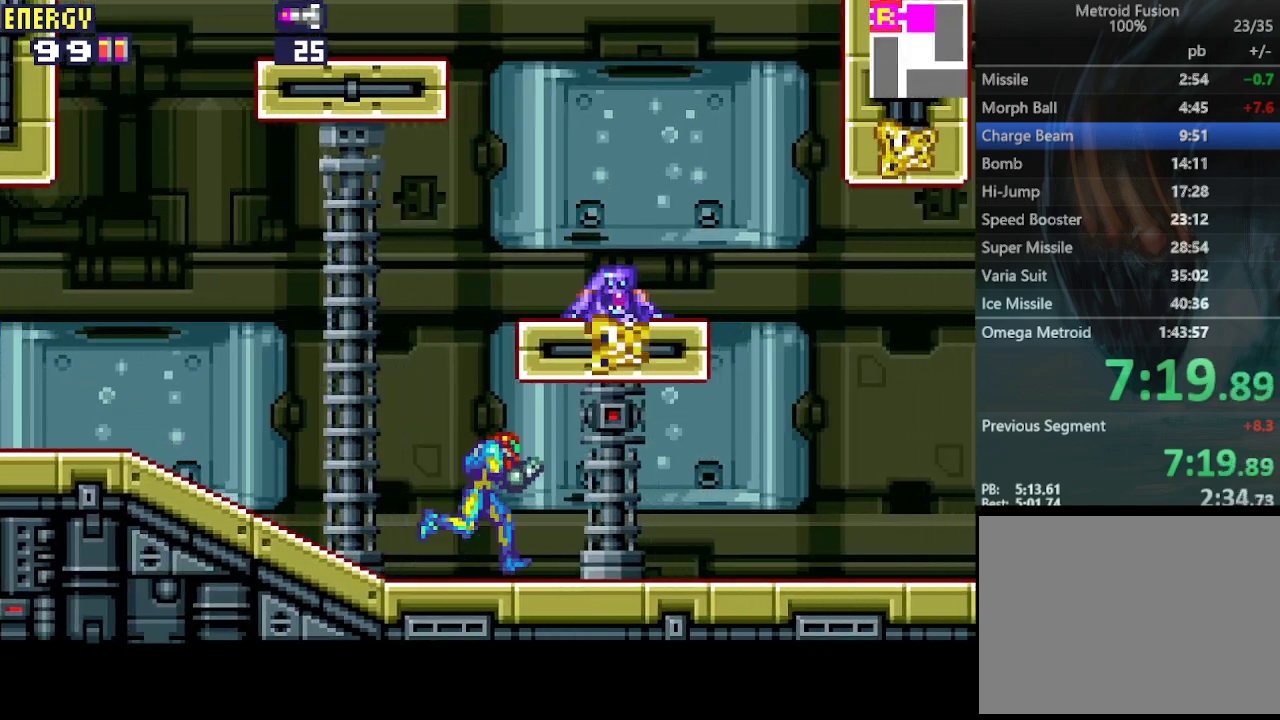
{"buttons": ["DPAD_RIGHT"], "events": []}
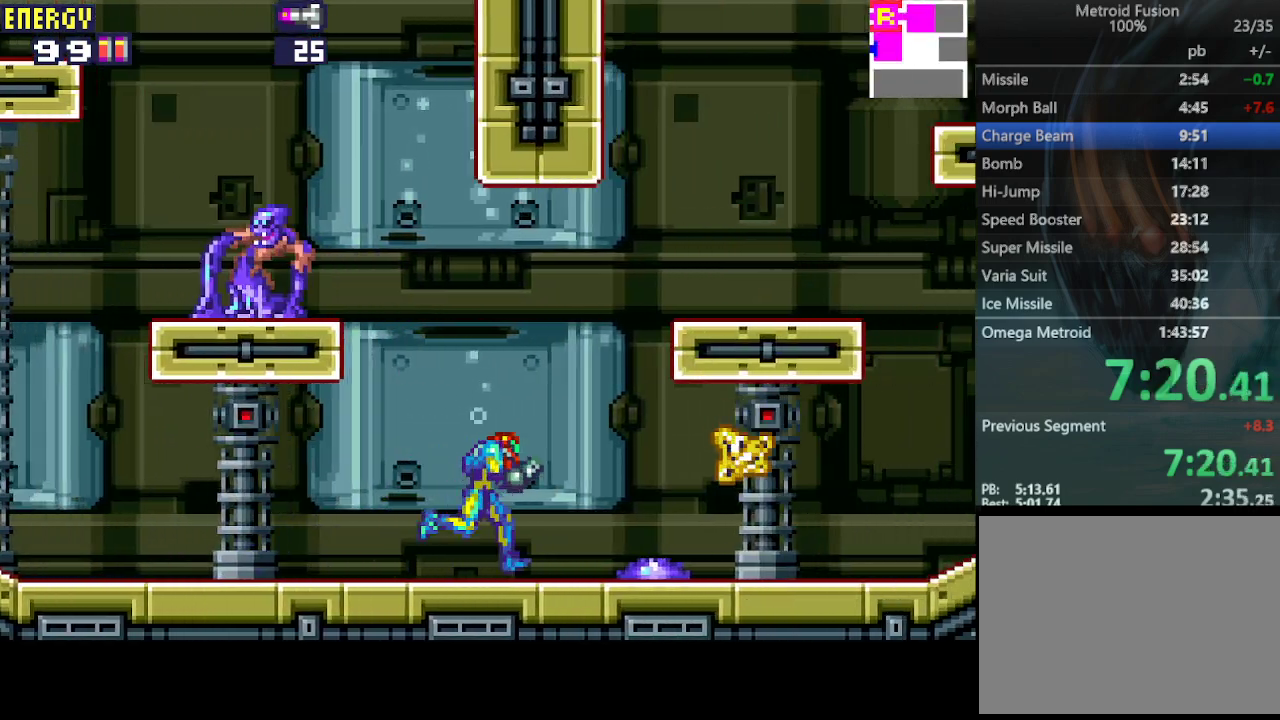
{"buttons": ["DPAD_RIGHT"], "events": []}
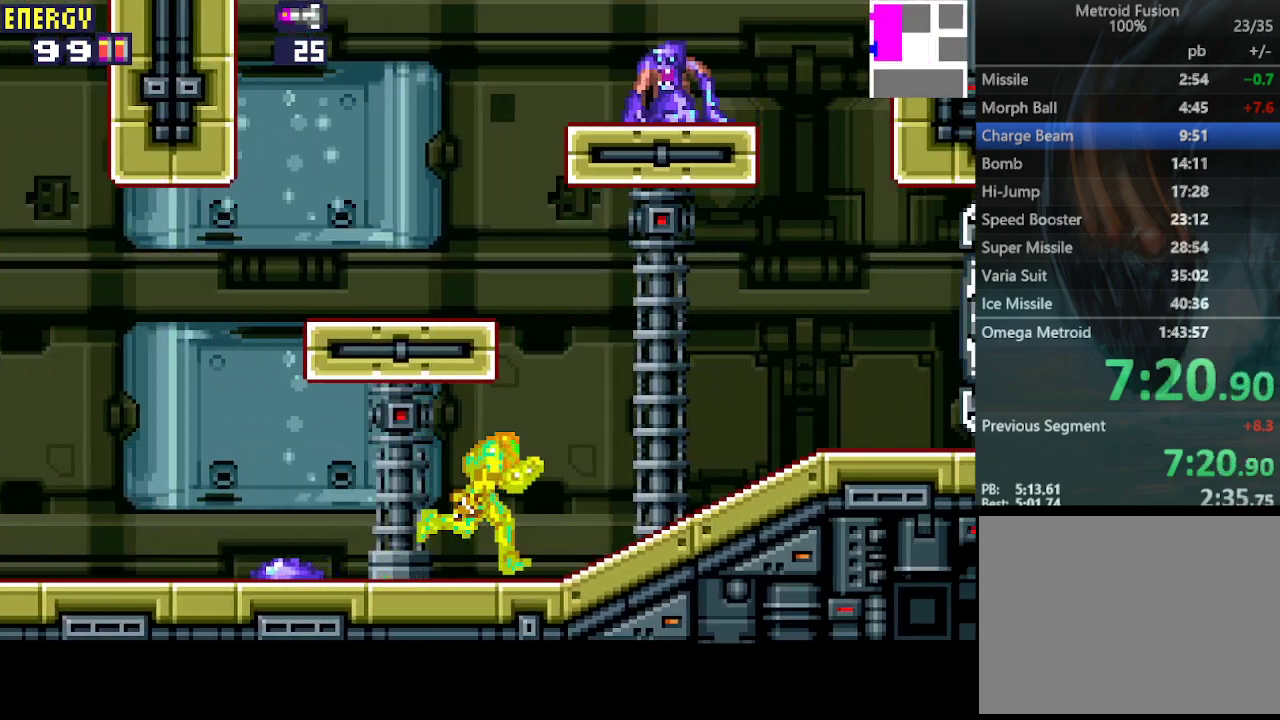
{"buttons": ["CROSS", "DPAD_RIGHT"], "events": [[433, "CROSS", "down"]]}
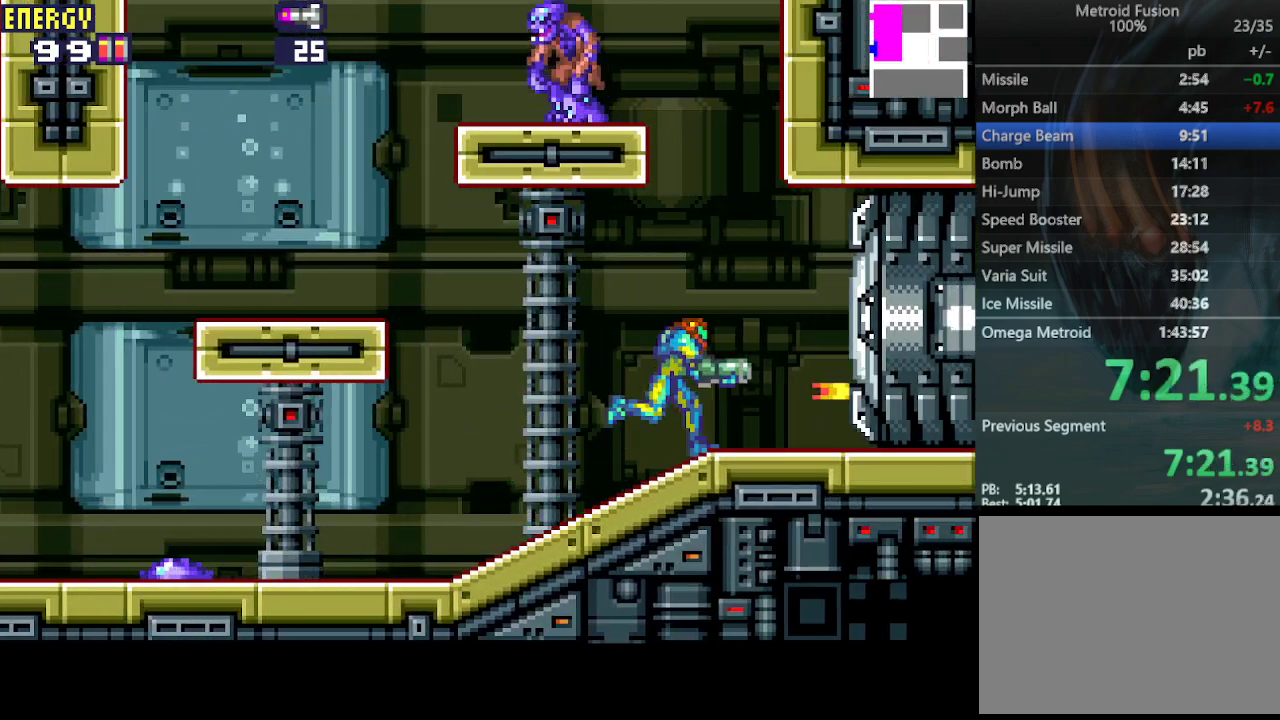
{"buttons": ["DPAD_RIGHT"], "events": [[67, "CROSS", "up"]]}
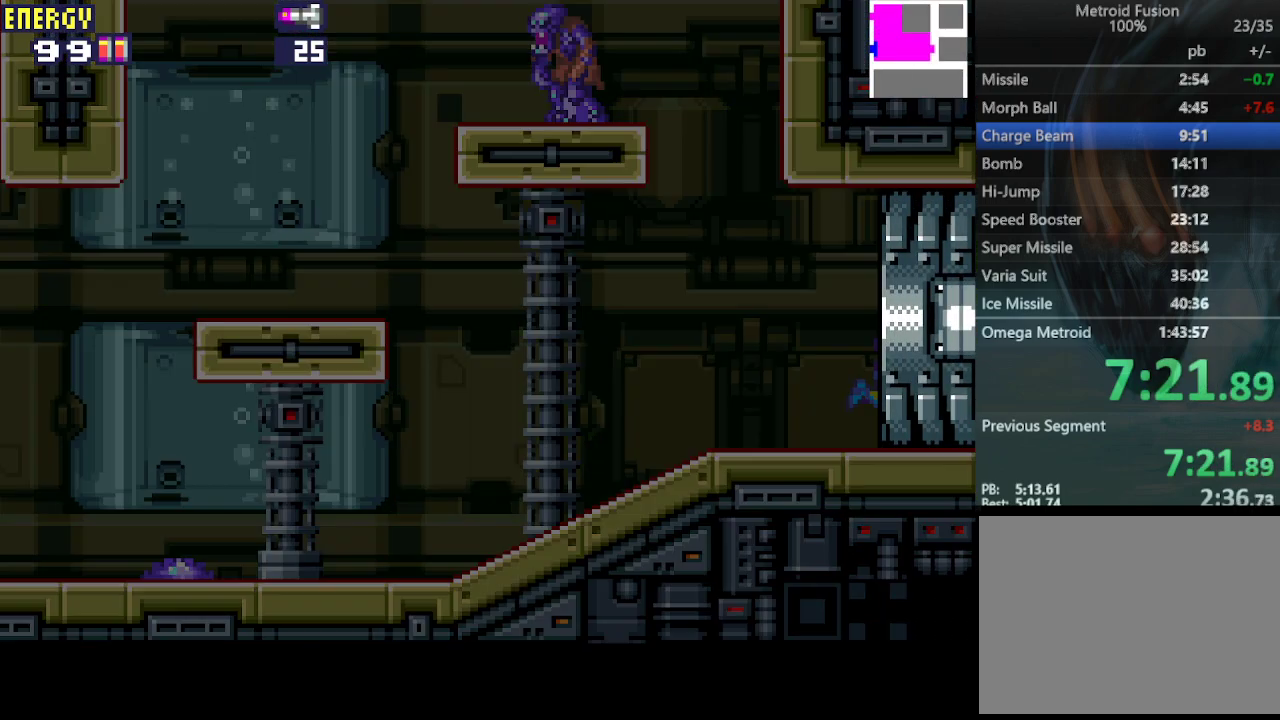
{"buttons": ["DPAD_RIGHT"], "events": []}
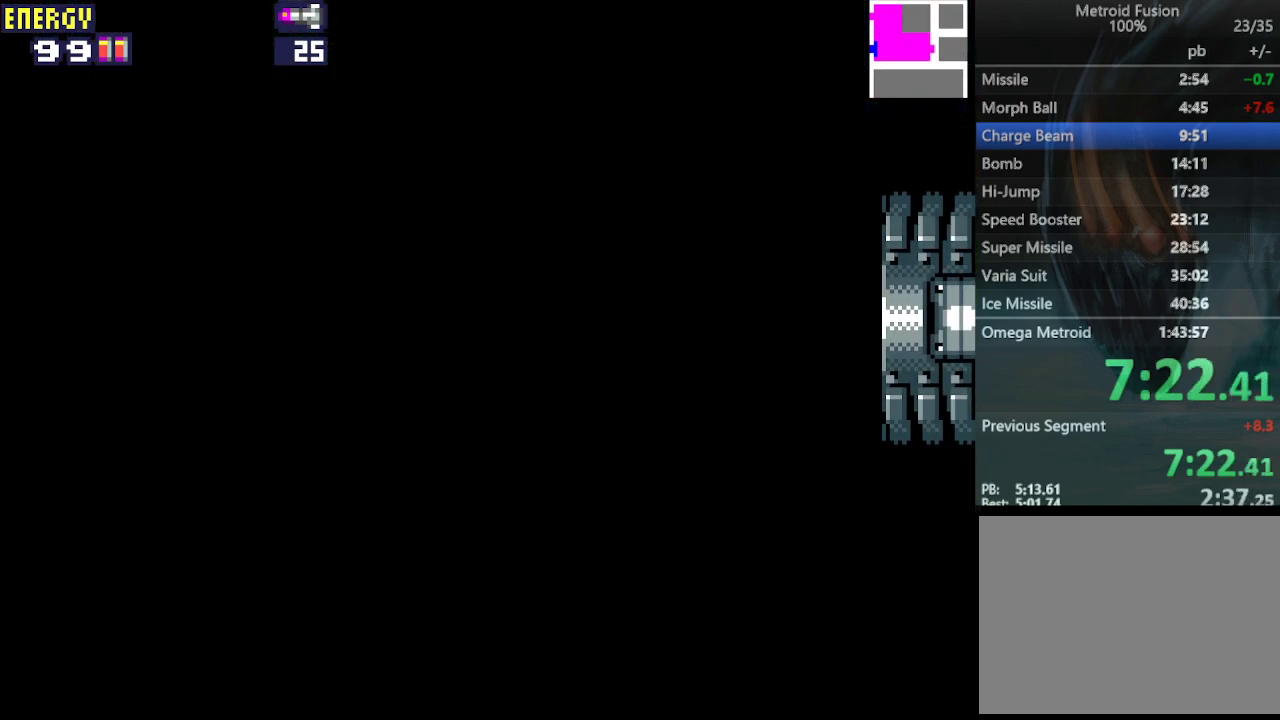
{"buttons": ["DPAD_RIGHT"], "events": []}
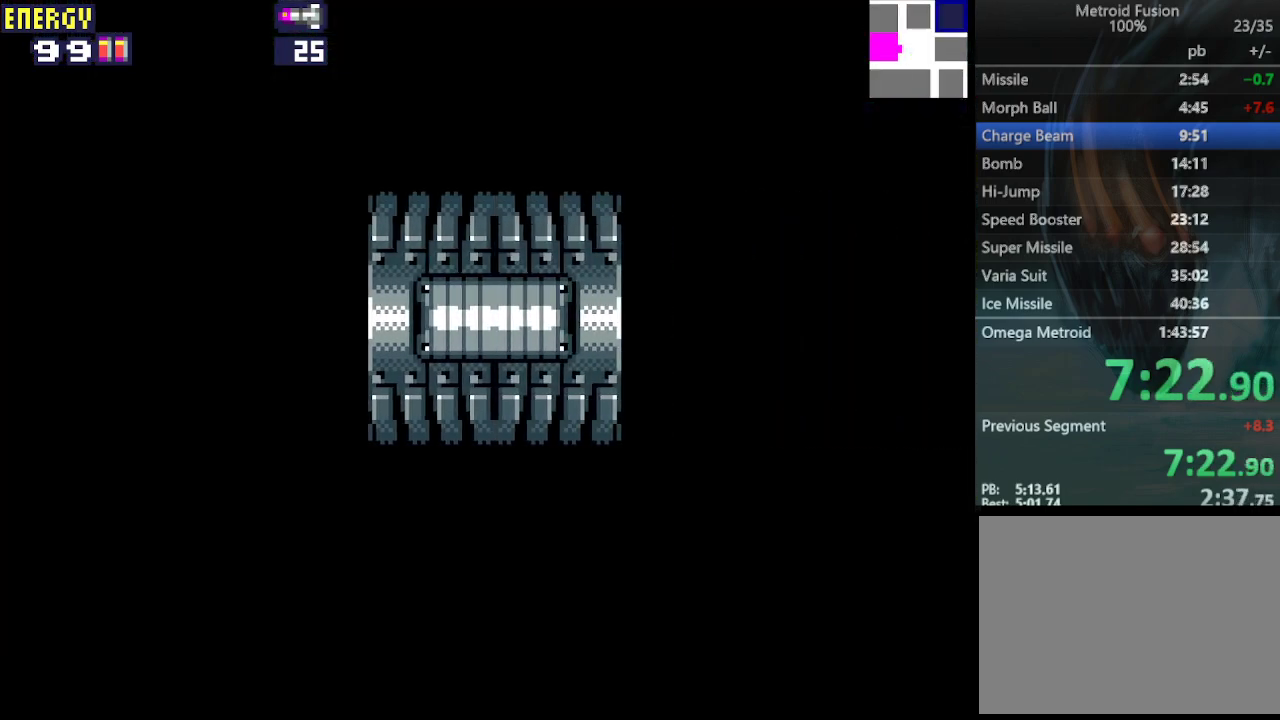
{"buttons": ["DPAD_RIGHT"], "events": []}
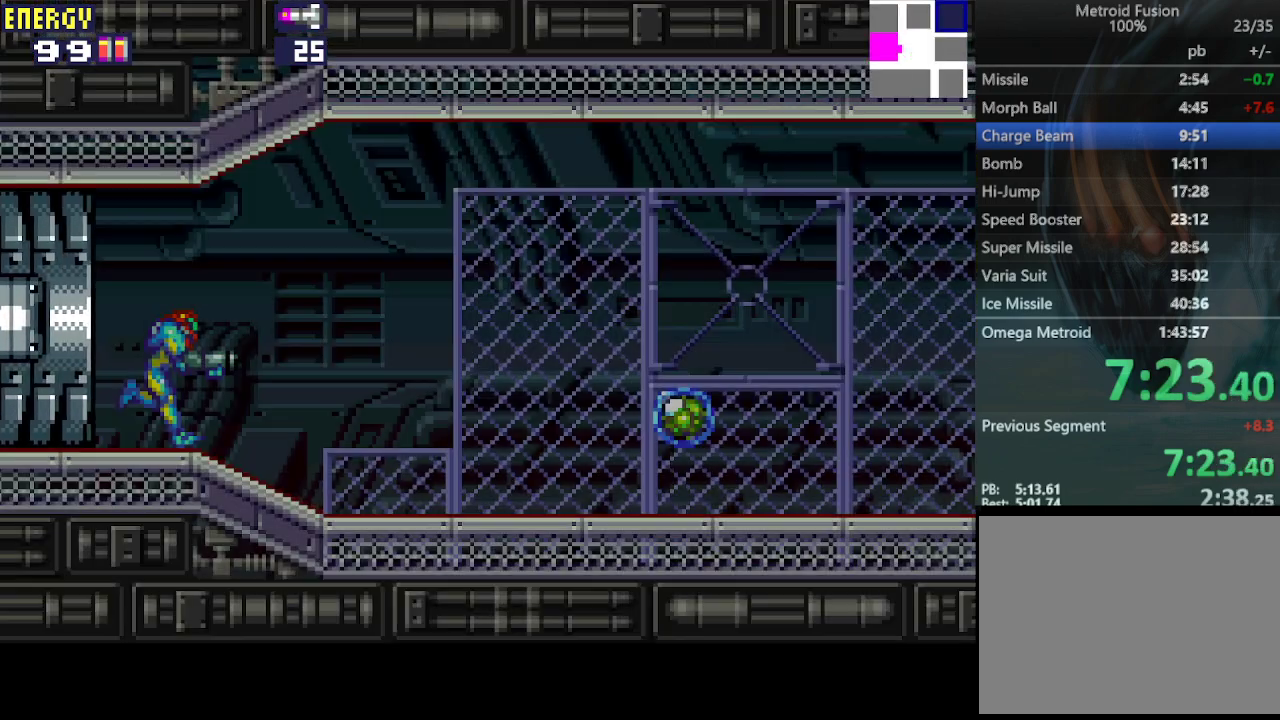
{"buttons": ["CROSS", "DPAD_RIGHT"], "events": [[267, "CROSS", "down"], [367, "CROSS", "up"], [433, "CROSS", "down"]]}
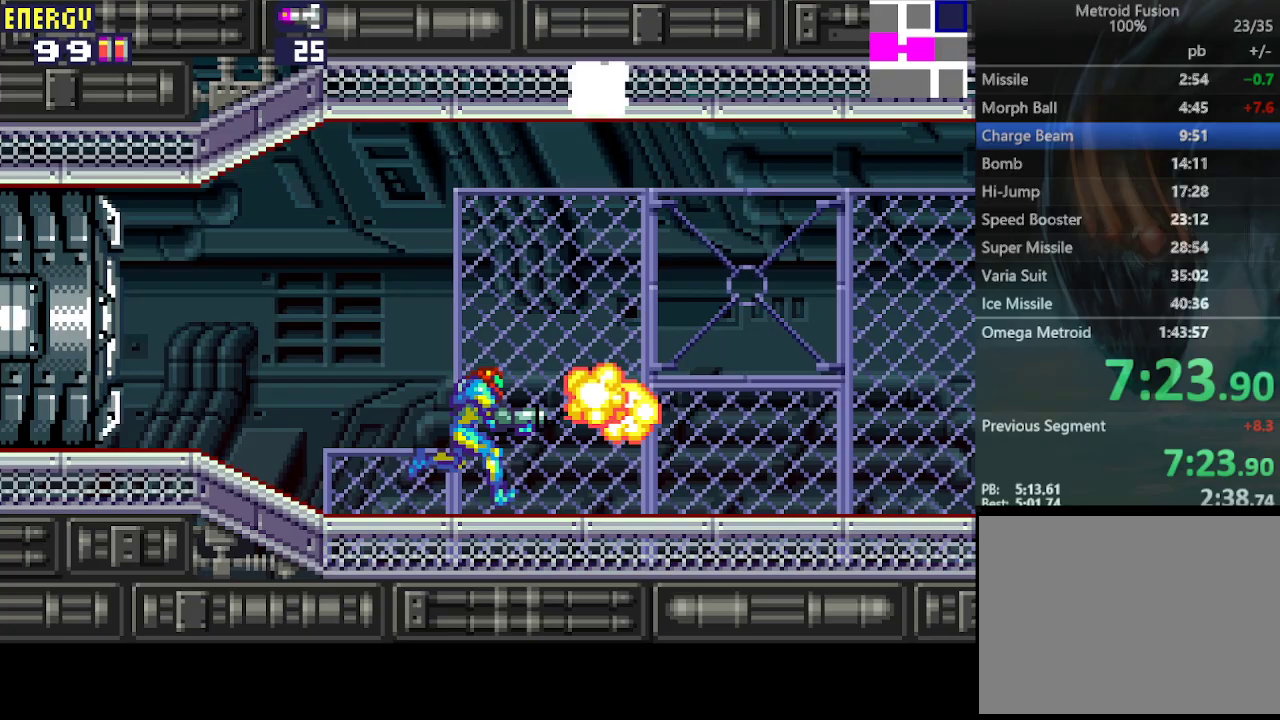
{"buttons": ["CROSS", "DPAD_RIGHT"], "events": [[33, "CROSS", "up"], [67, "CROSS", "down"], [167, "CROSS", "up"], [233, "CROSS", "down"], [300, "CROSS", "up"], [367, "CROSS", "down"], [467, "CROSS", "up"], [500, "CROSS", "down"]]}
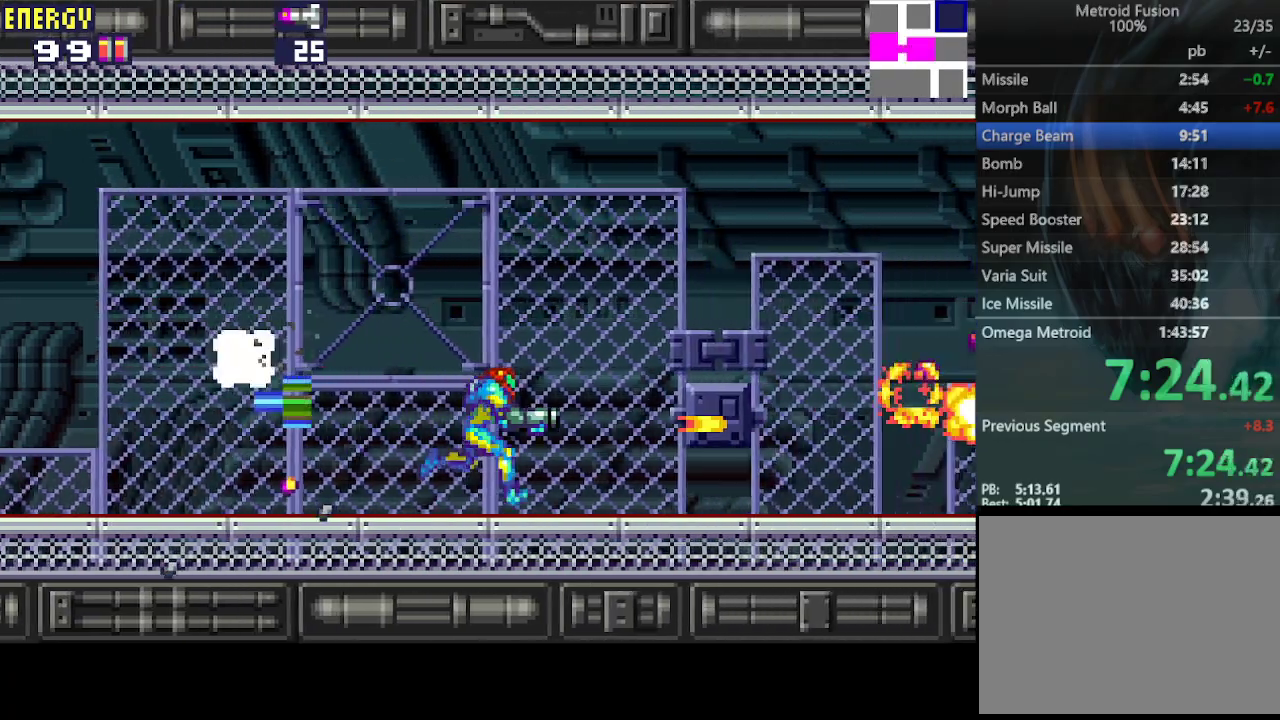
{"buttons": ["CROSS", "DPAD_RIGHT"], "events": [[100, "CROSS", "up"], [167, "CROSS", "down"], [267, "CROSS", "up"], [333, "CROSS", "down"], [400, "CROSS", "up"], [467, "CROSS", "down"]]}
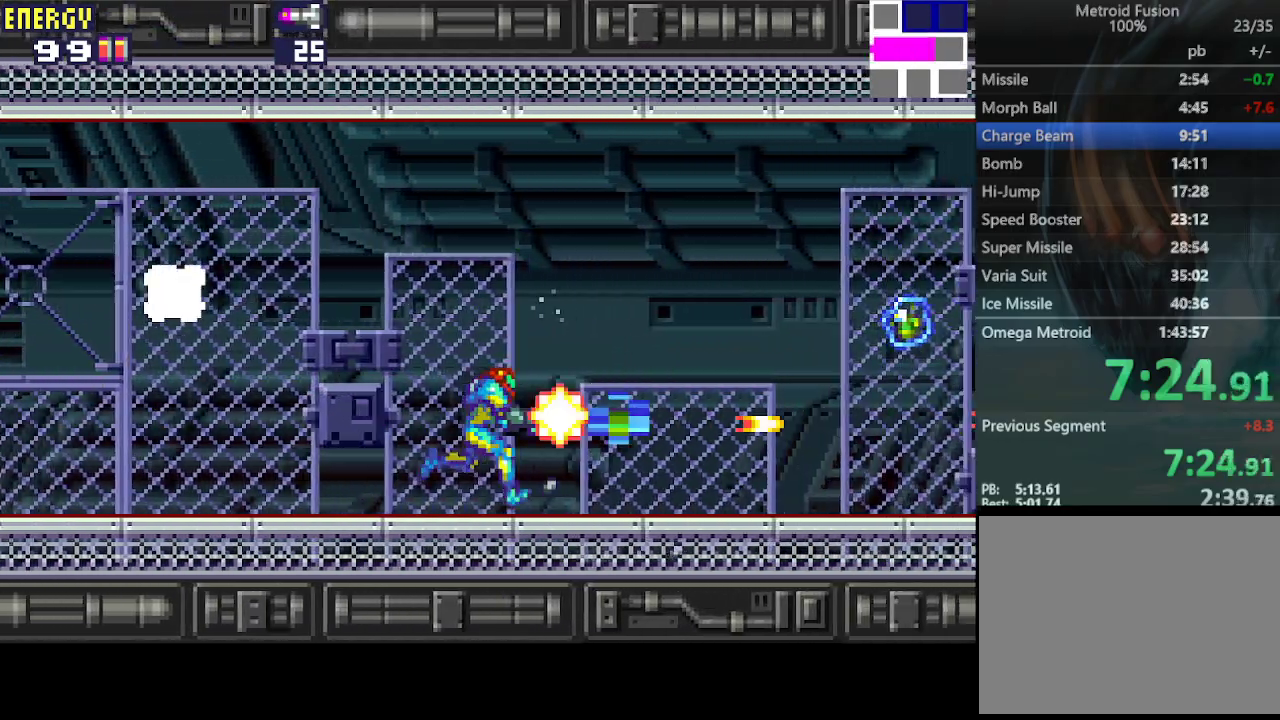
{"buttons": ["DPAD_RIGHT"], "events": [[67, "CROSS", "up"], [133, "CROSS", "down"], [200, "CROSS", "up"], [267, "CROSS", "down"], [367, "CROSS", "up"], [433, "CROSS", "down"], [500, "CROSS", "up"]]}
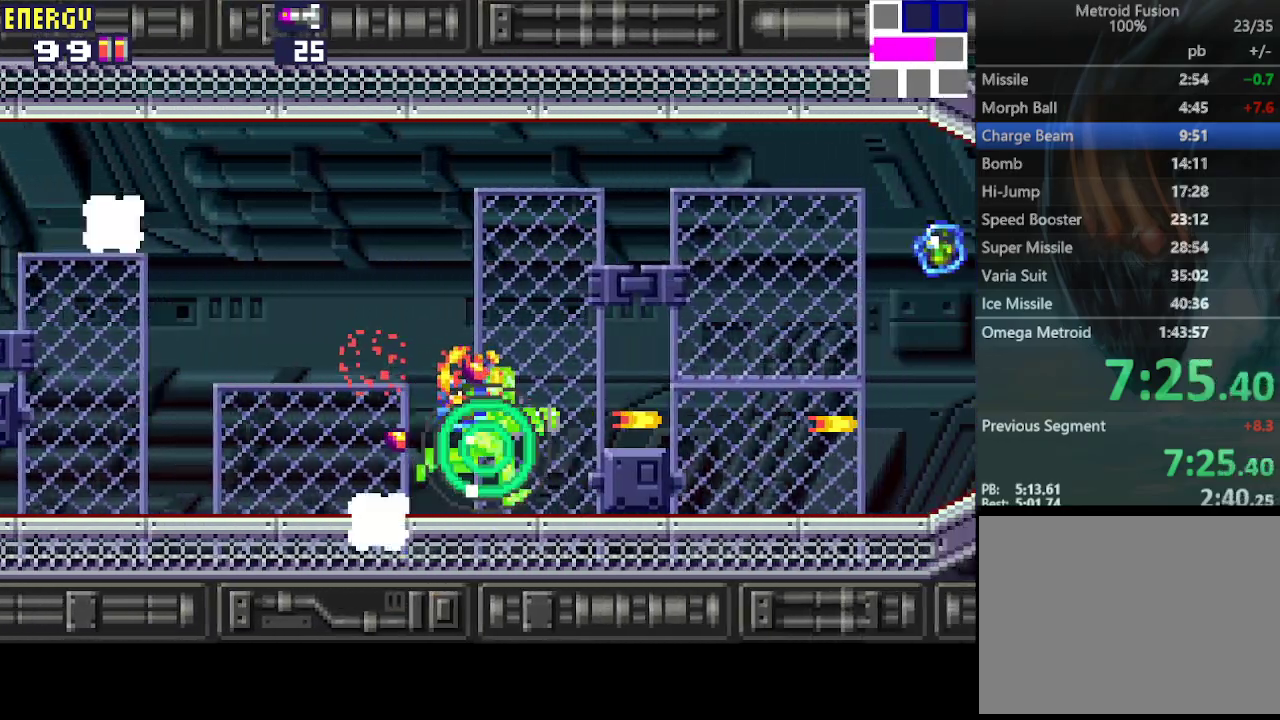
{"buttons": ["DPAD_RIGHT"], "events": [[67, "CROSS", "down"], [167, "CROSS", "up"], [233, "CROSS", "down"], [300, "CROSS", "up"], [367, "CROSS", "down"], [467, "CROSS", "up"]]}